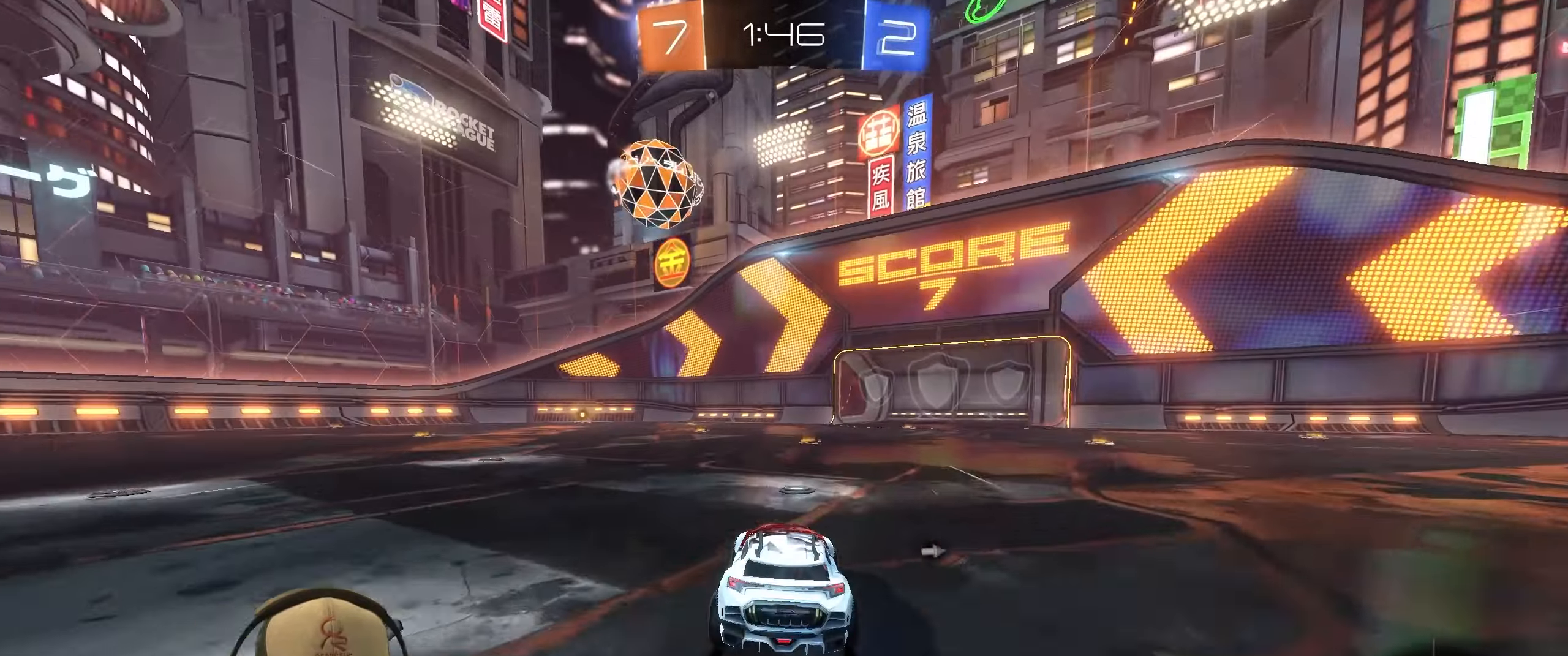
Gameplay with a controller (PlayStation layout); each line is a JSON object with the inputs held at the frame after it. "events" lists button and stick changes between this image and that frame as [ms after this image, input, new state], when the widget could be followed in between.
{"buttons": ["R2"], "left_stick": "right", "right_stick": "center", "events": [[167, "left_stick", "right"], [200, "TRIANGLE", "down"], [333, "TRIANGLE", "up"], [333, "left_stick", "center"], [483, "left_stick", "right"]]}
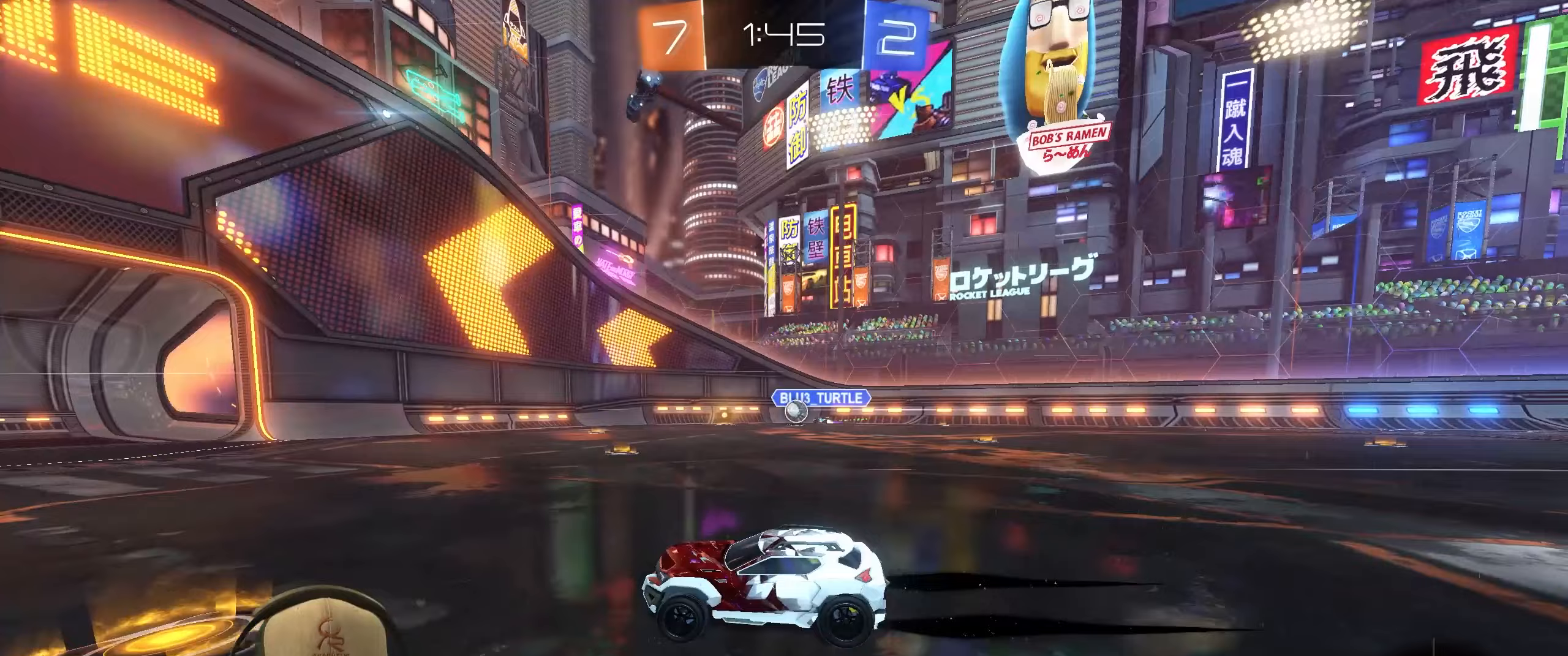
{"buttons": [], "left_stick": "right", "right_stick": "center", "events": [[183, "left_stick", "center"], [333, "left_stick", "right"], [483, "R2", "up"]]}
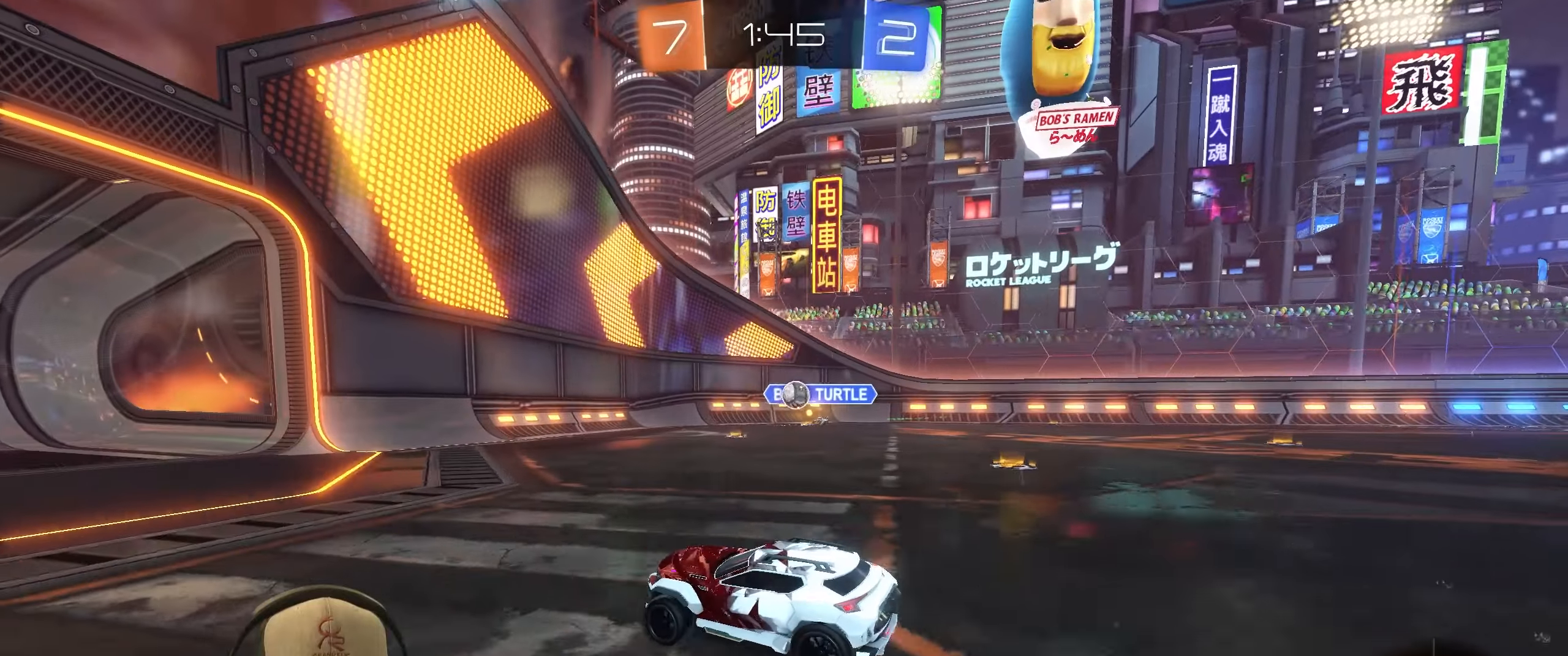
{"buttons": ["R2"], "left_stick": "center", "right_stick": "center", "events": [[150, "L2", "down"], [367, "L2", "up"], [367, "left_stick", "center"], [383, "R2", "down"]]}
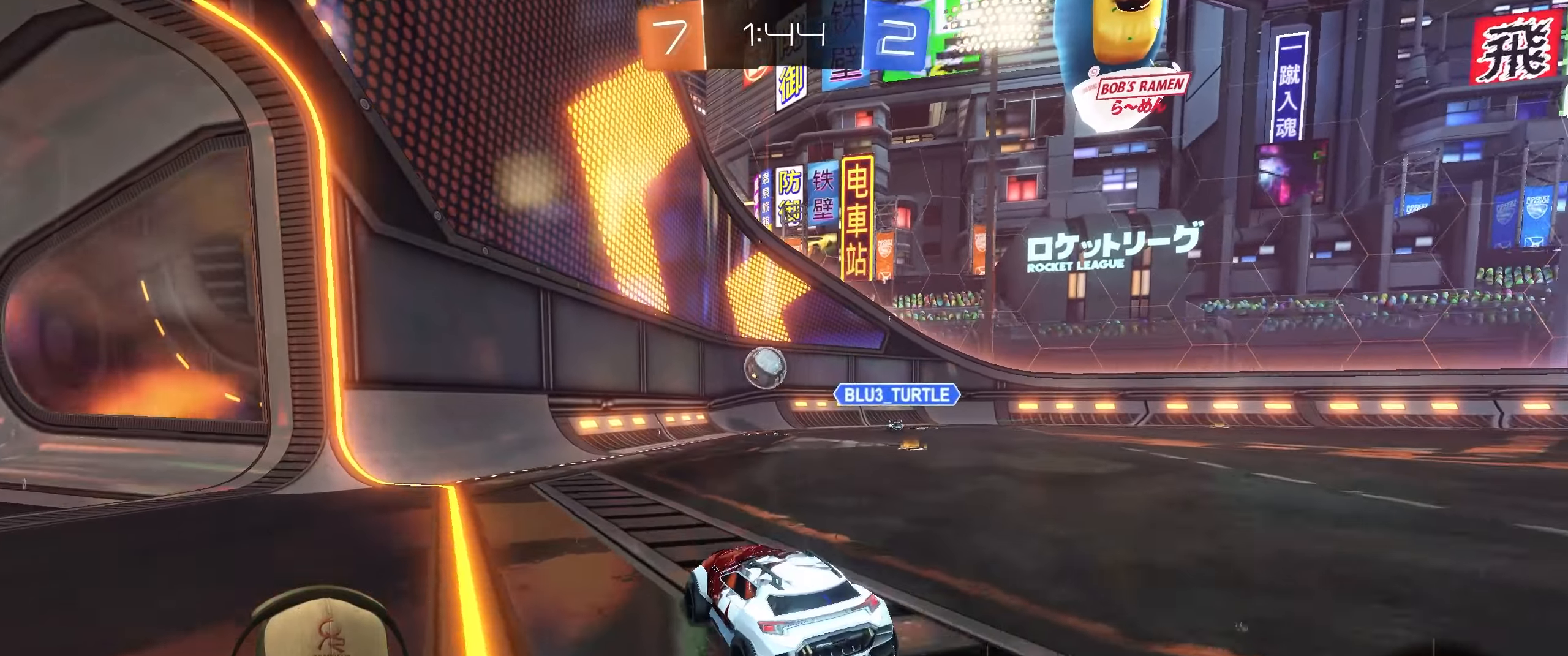
{"buttons": [], "left_stick": "right", "right_stick": "center", "events": [[33, "left_stick", "right"], [217, "CROSS", "down"], [217, "left_stick", "down"], [300, "left_stick", "center"], [367, "CROSS", "up"], [367, "R2", "up"], [417, "left_stick", "right"]]}
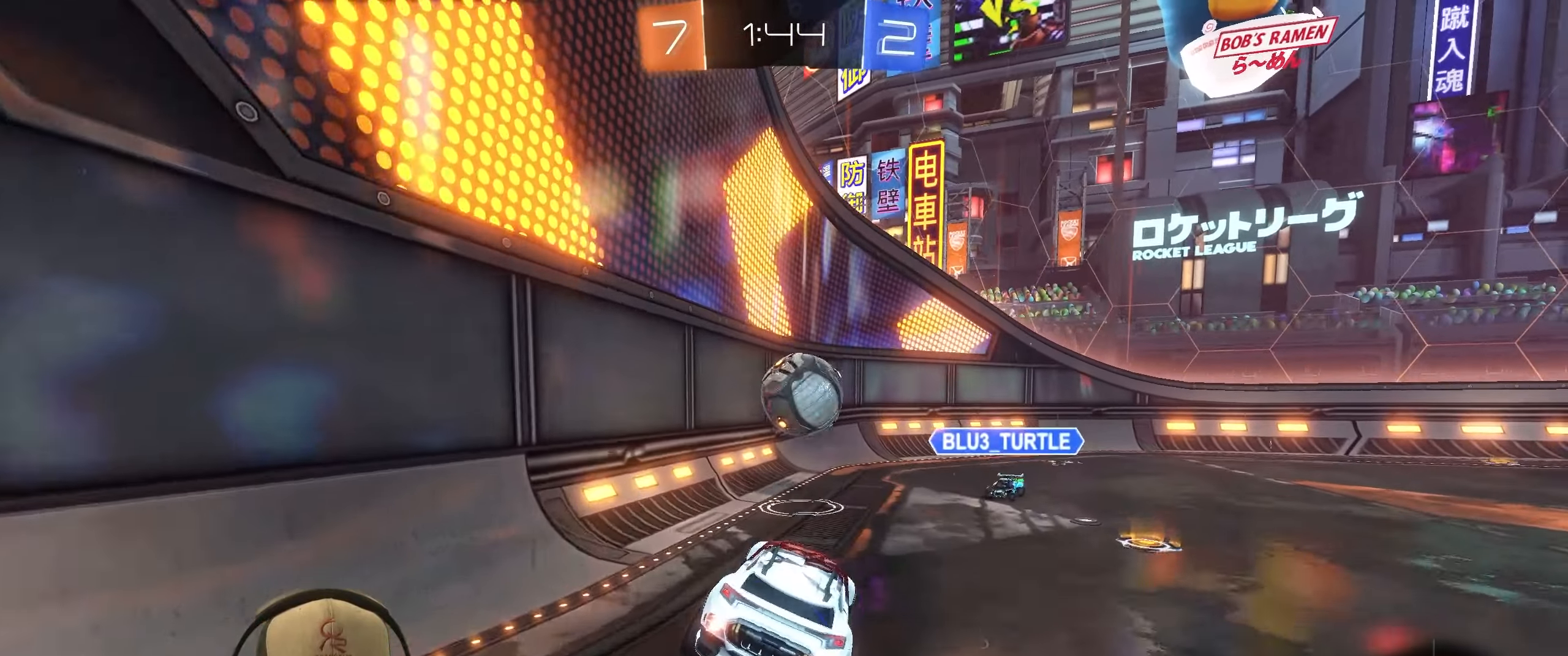
{"buttons": ["L1"], "left_stick": "right", "right_stick": "center", "events": [[50, "left_stick", "up-right"], [83, "L1", "down"], [100, "CROSS", "down"], [200, "R2", "down"], [250, "CROSS", "up"], [333, "left_stick", "right"], [367, "R2", "up"]]}
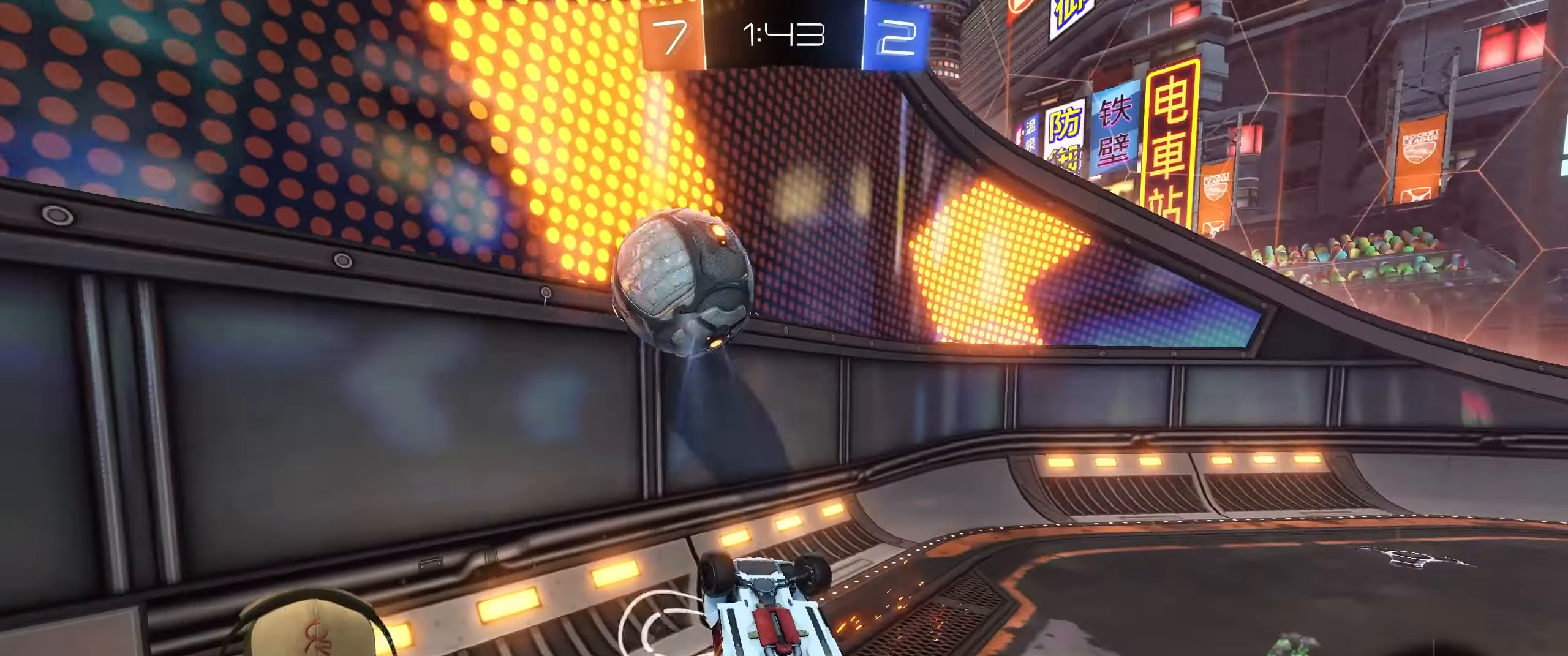
{"buttons": [], "left_stick": "up-right", "right_stick": "center", "events": [[283, "L1", "up"], [300, "left_stick", "center"], [433, "left_stick", "up-right"]]}
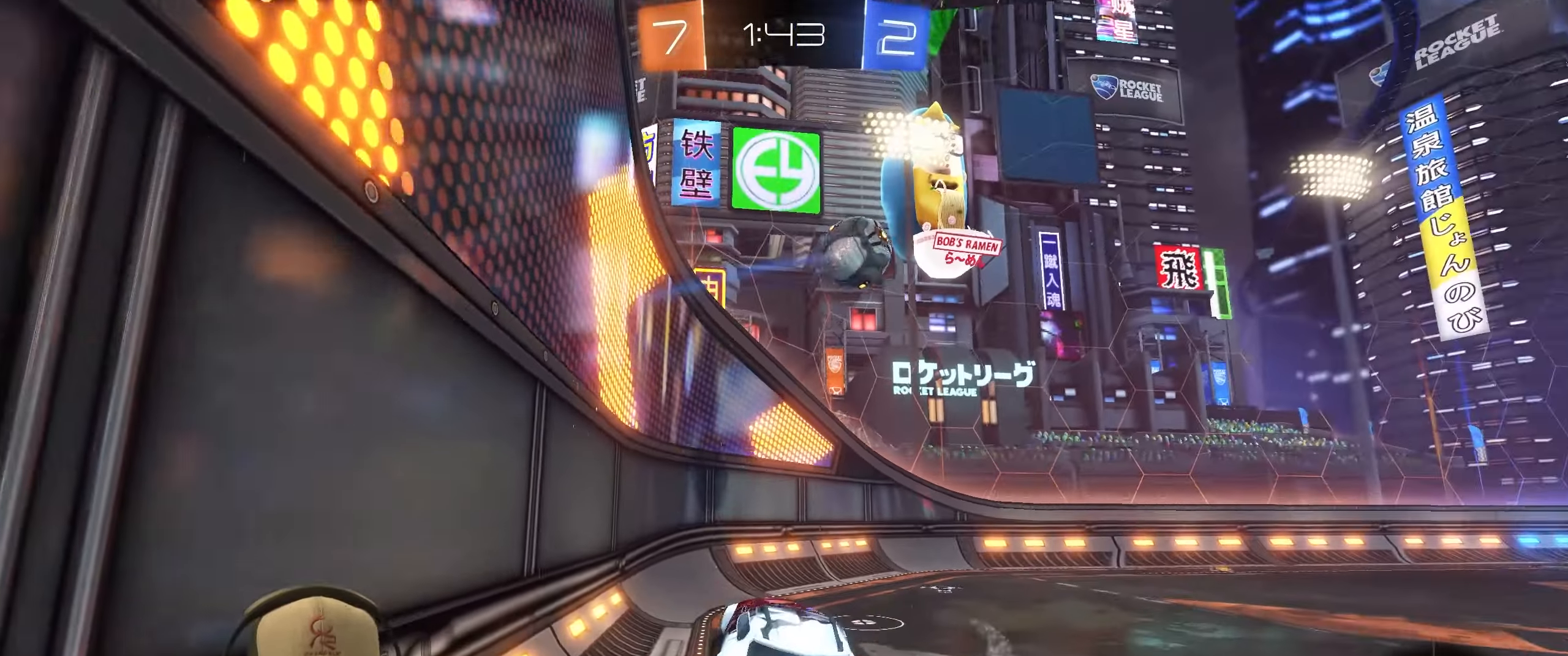
{"buttons": ["R2"], "left_stick": "down-right", "right_stick": "center", "events": [[133, "left_stick", "down-right"], [467, "R2", "down"]]}
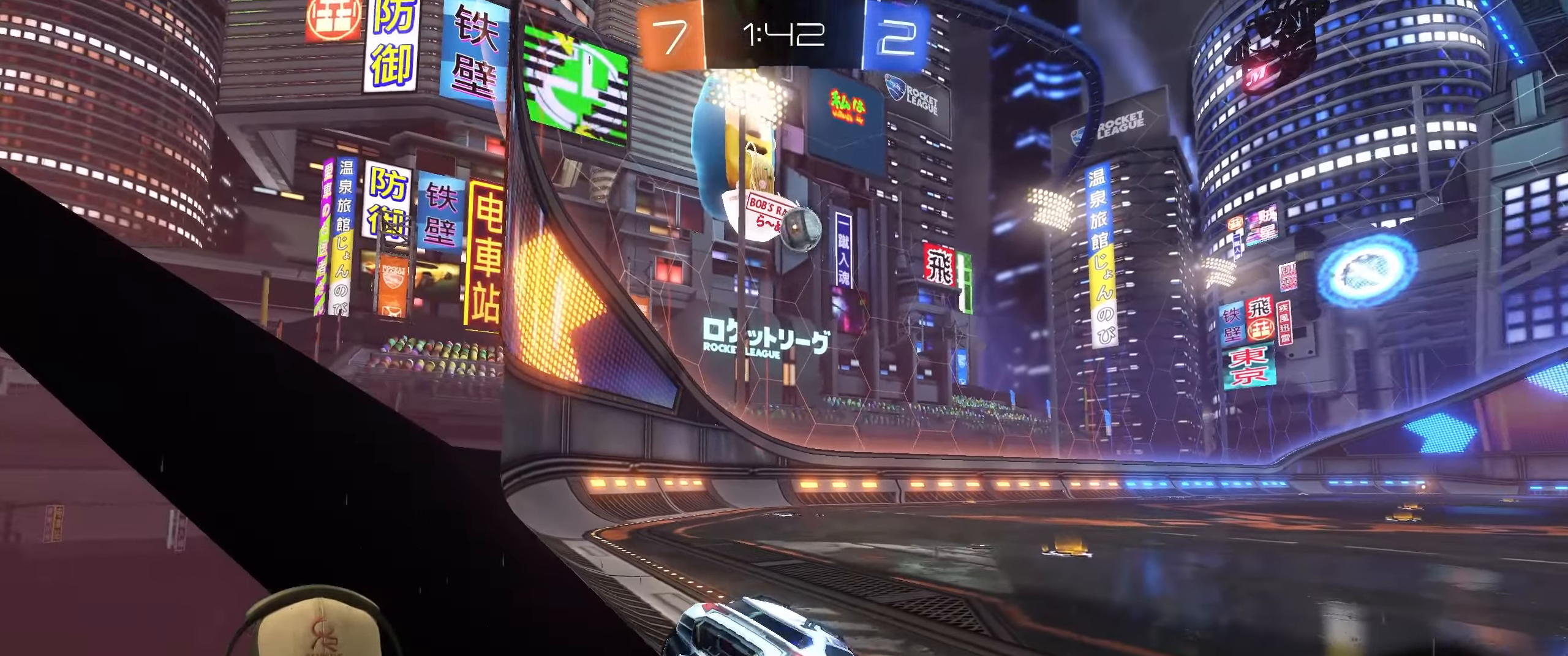
{"buttons": ["L1", "R2"], "left_stick": "up", "right_stick": "center", "events": [[133, "left_stick", "center"], [250, "left_stick", "left"], [417, "CROSS", "down"], [450, "L1", "down"], [467, "left_stick", "up"], [500, "CROSS", "up"]]}
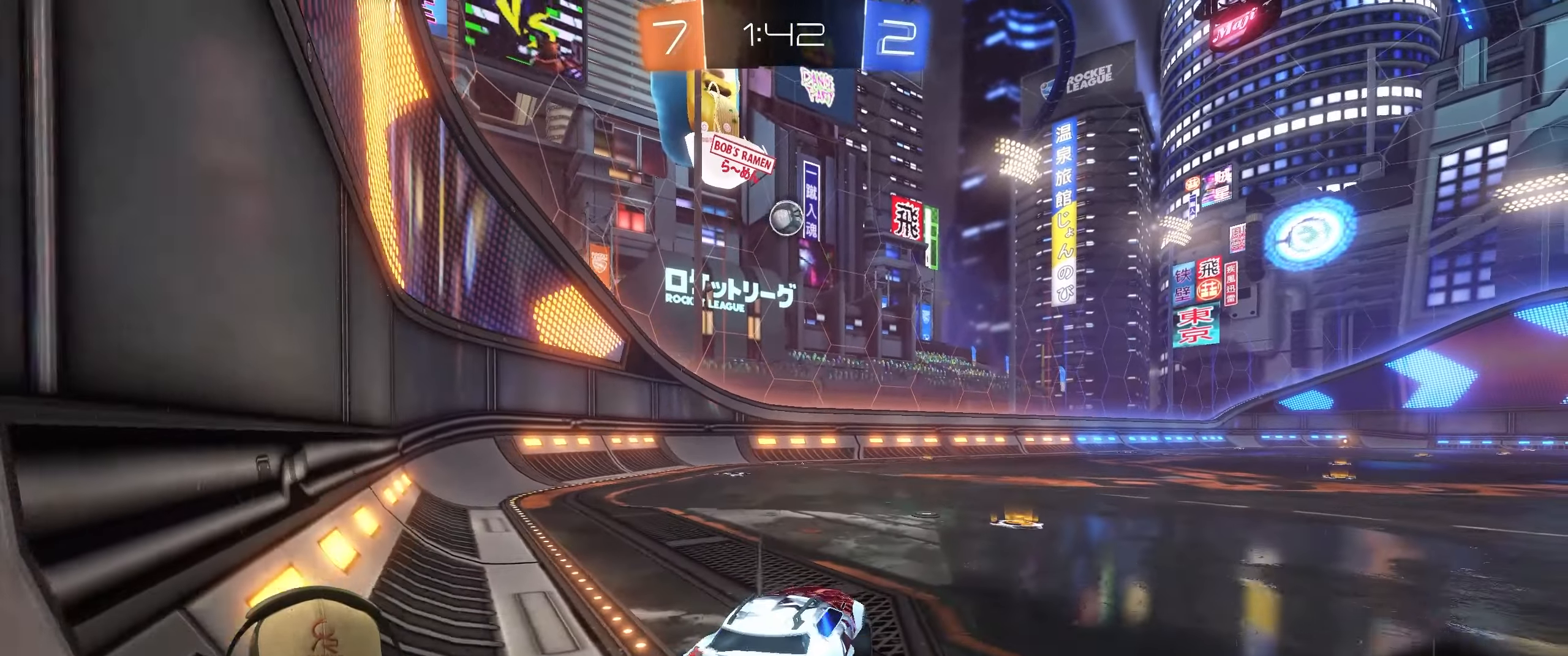
{"buttons": ["L1"], "left_stick": "down-right", "right_stick": "center", "events": [[17, "left_stick", "up-right"], [67, "CROSS", "down"], [133, "left_stick", "down-right"], [200, "CROSS", "up"], [417, "R2", "up"]]}
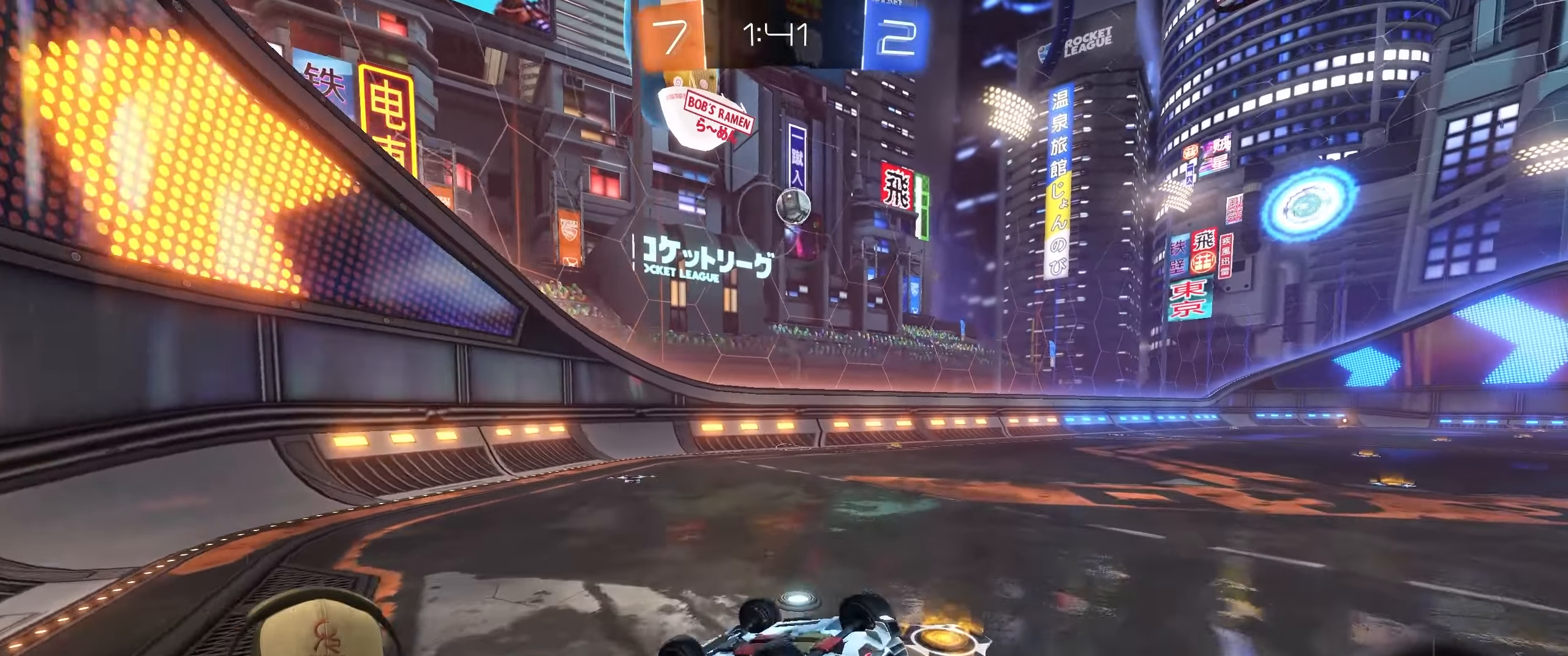
{"buttons": [], "left_stick": "left", "right_stick": "center", "events": [[100, "left_stick", "right"], [300, "left_stick", "center"], [333, "L1", "up"], [467, "left_stick", "left"]]}
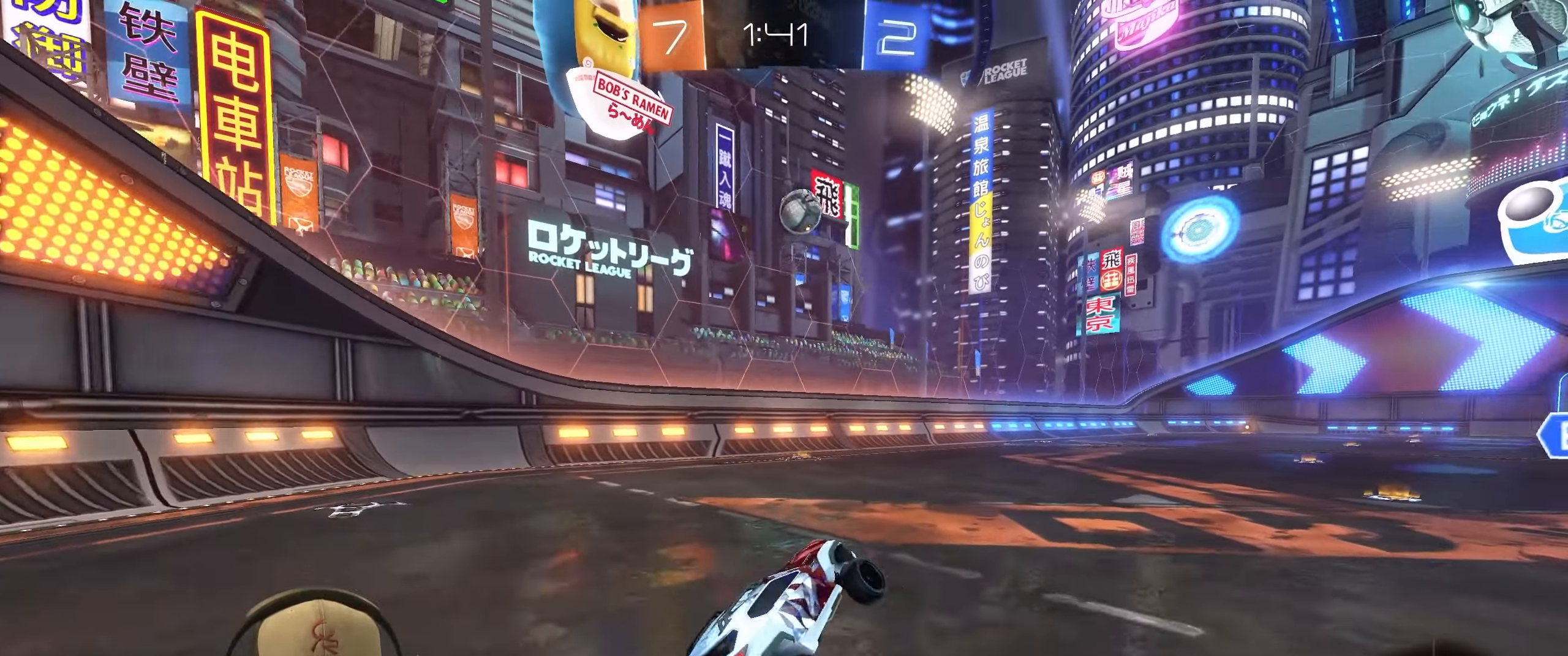
{"buttons": ["R2"], "left_stick": "left", "right_stick": "center", "events": [[67, "R2", "down"]]}
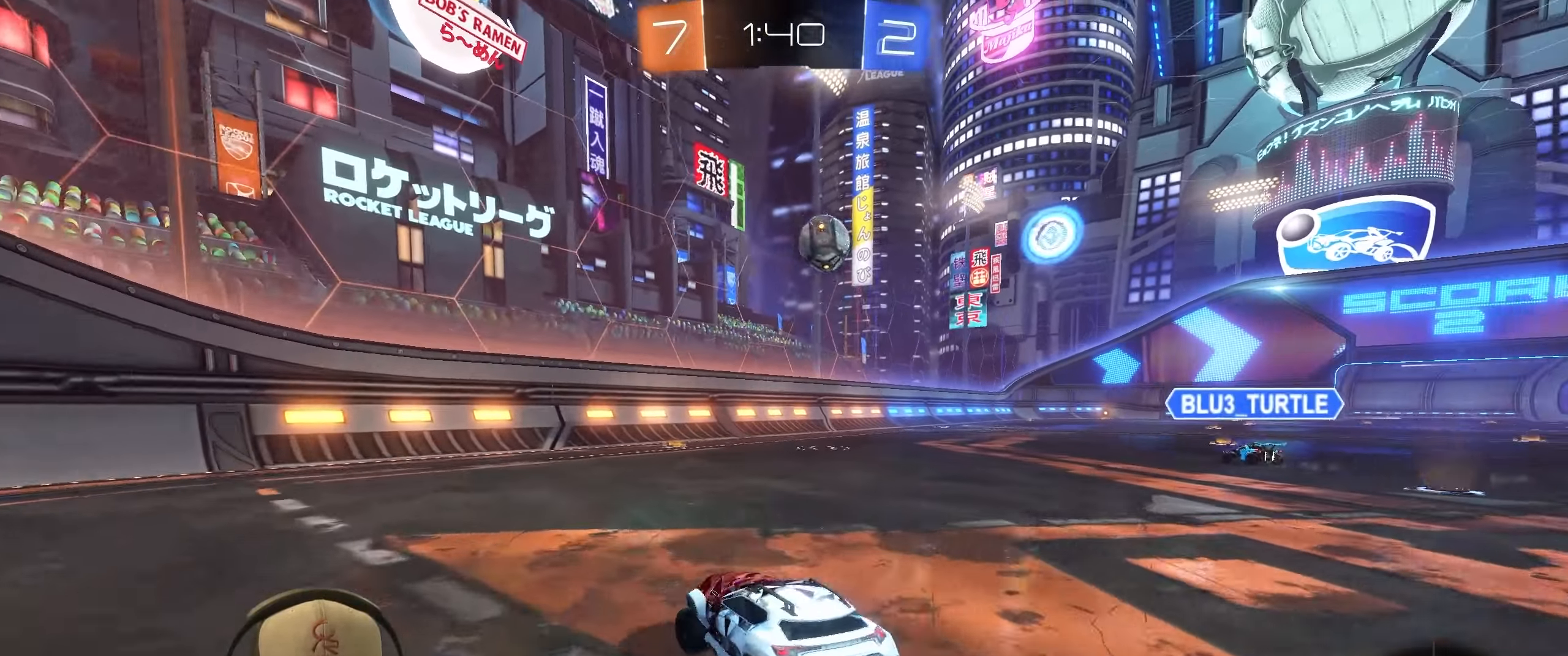
{"buttons": ["R2"], "left_stick": "right", "right_stick": "center", "events": [[100, "L1", "down"], [250, "L1", "up"], [350, "left_stick", "up-right"], [450, "left_stick", "right"]]}
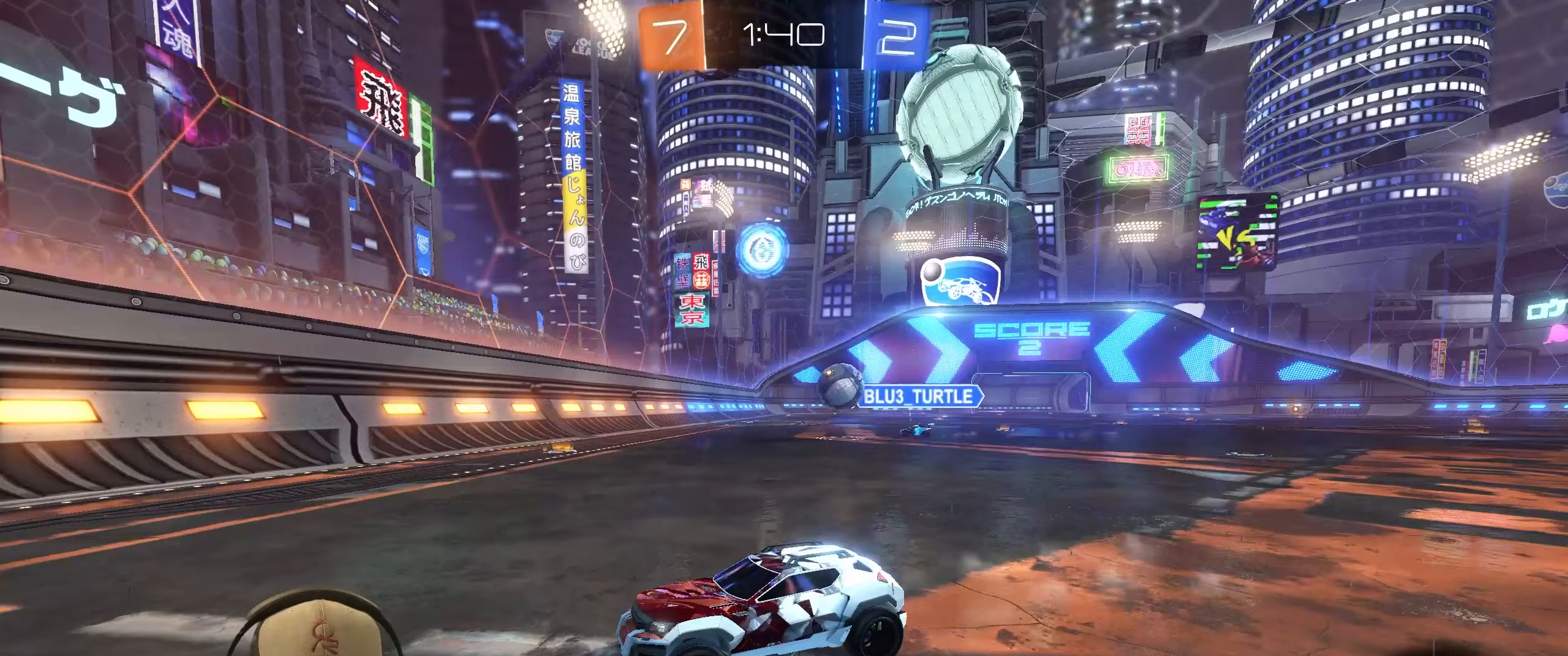
{"buttons": ["R2"], "left_stick": "right", "right_stick": "center", "events": [[67, "L1", "down"], [133, "L1", "up"]]}
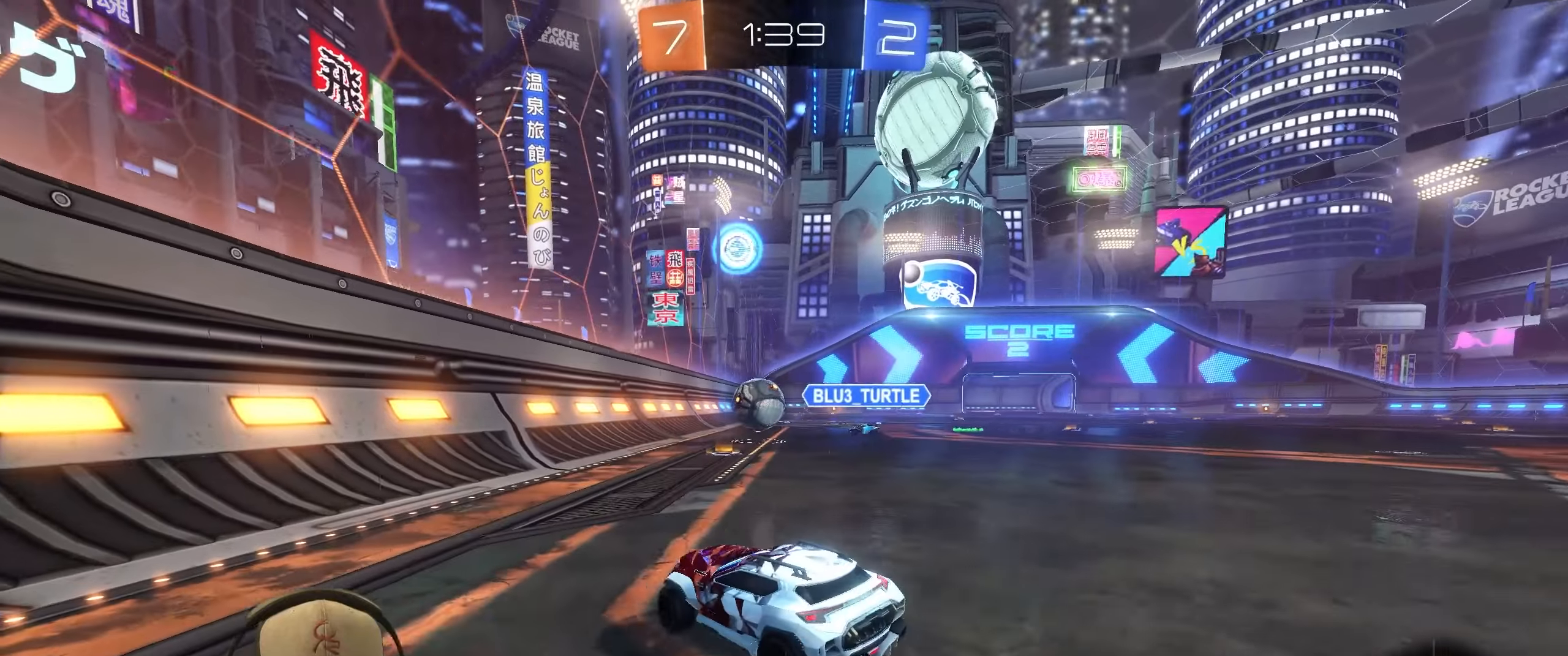
{"buttons": ["R2"], "left_stick": "center", "right_stick": "center", "events": [[50, "left_stick", "center"], [133, "left_stick", "right"], [217, "L1", "down"], [367, "L1", "up"], [417, "left_stick", "center"]]}
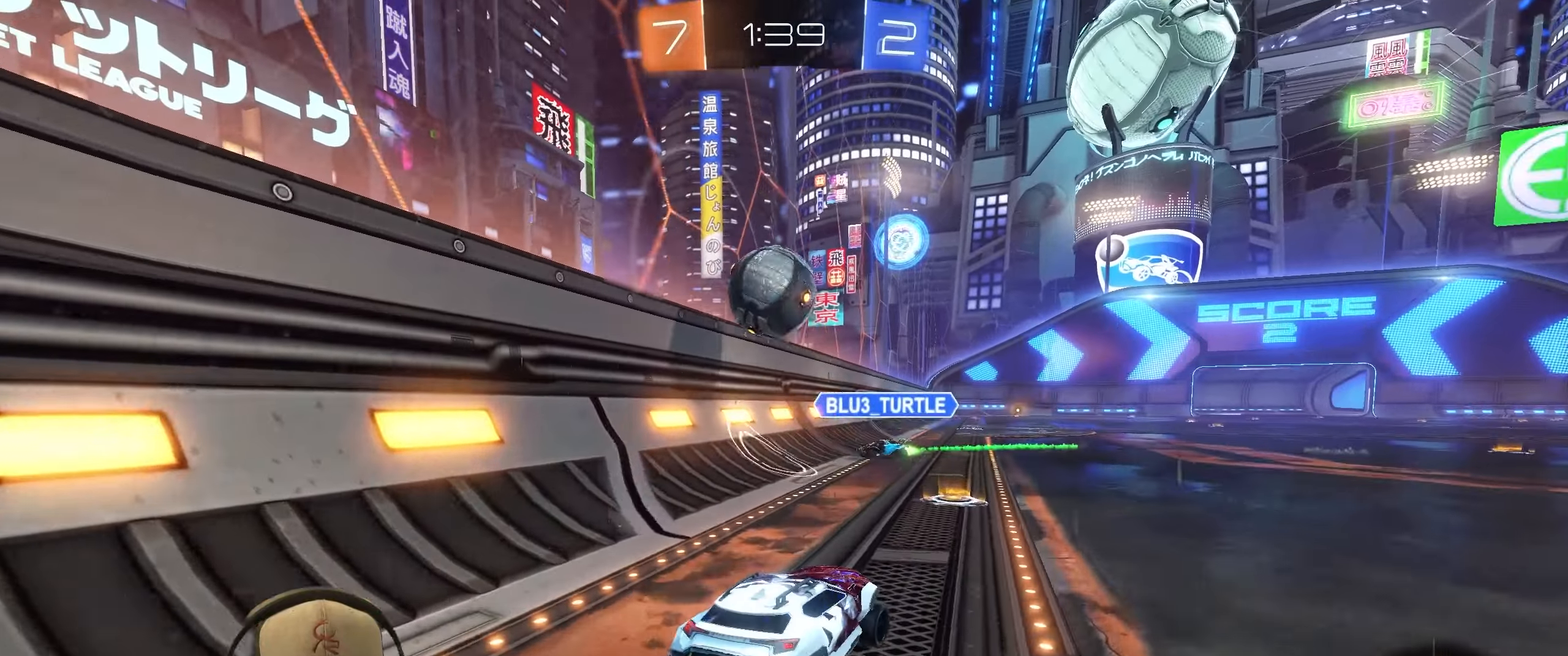
{"buttons": ["R2"], "left_stick": "right", "right_stick": "center", "events": [[100, "left_stick", "right"]]}
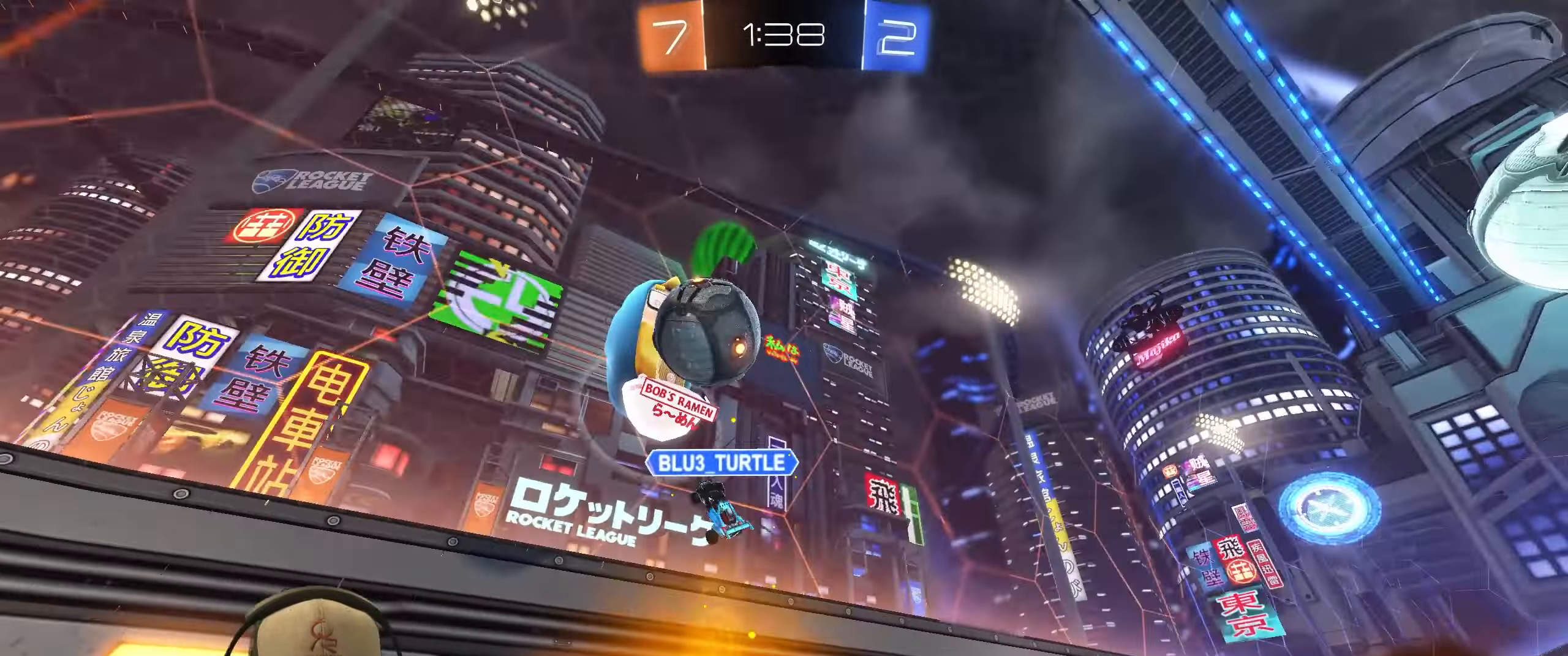
{"buttons": ["R2"], "left_stick": "center", "right_stick": "center", "events": [[317, "left_stick", "center"]]}
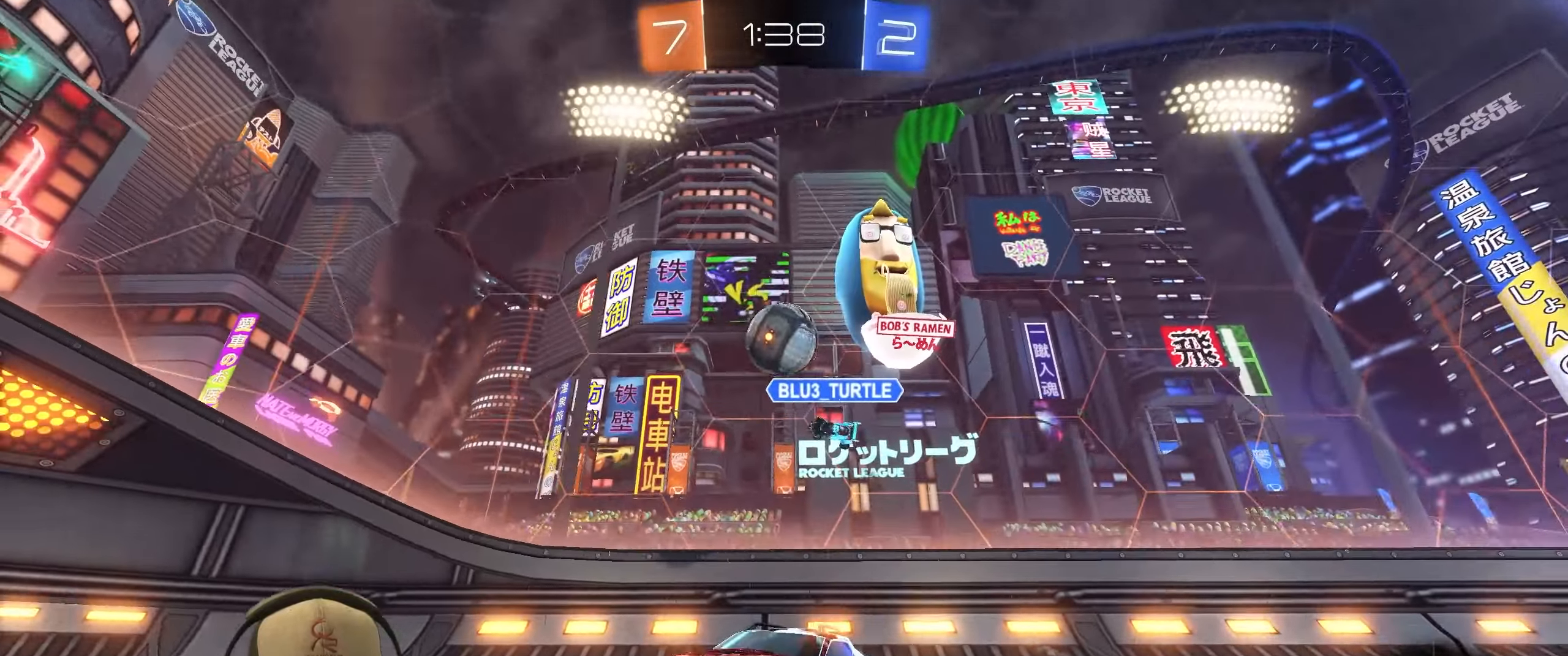
{"buttons": ["R2"], "left_stick": "up-right", "right_stick": "center", "events": [[483, "left_stick", "up-right"]]}
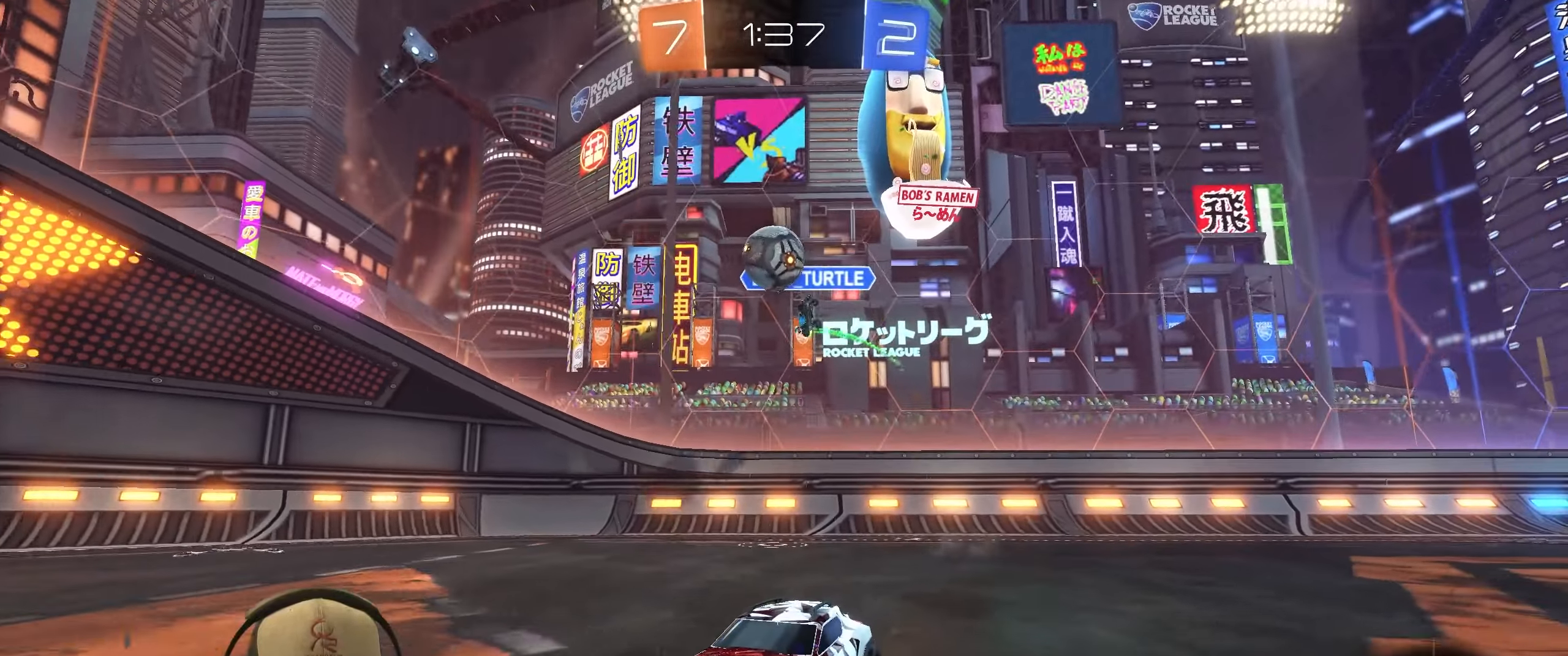
{"buttons": ["R2"], "left_stick": "center", "right_stick": "center", "events": [[67, "left_stick", "right"], [283, "left_stick", "center"]]}
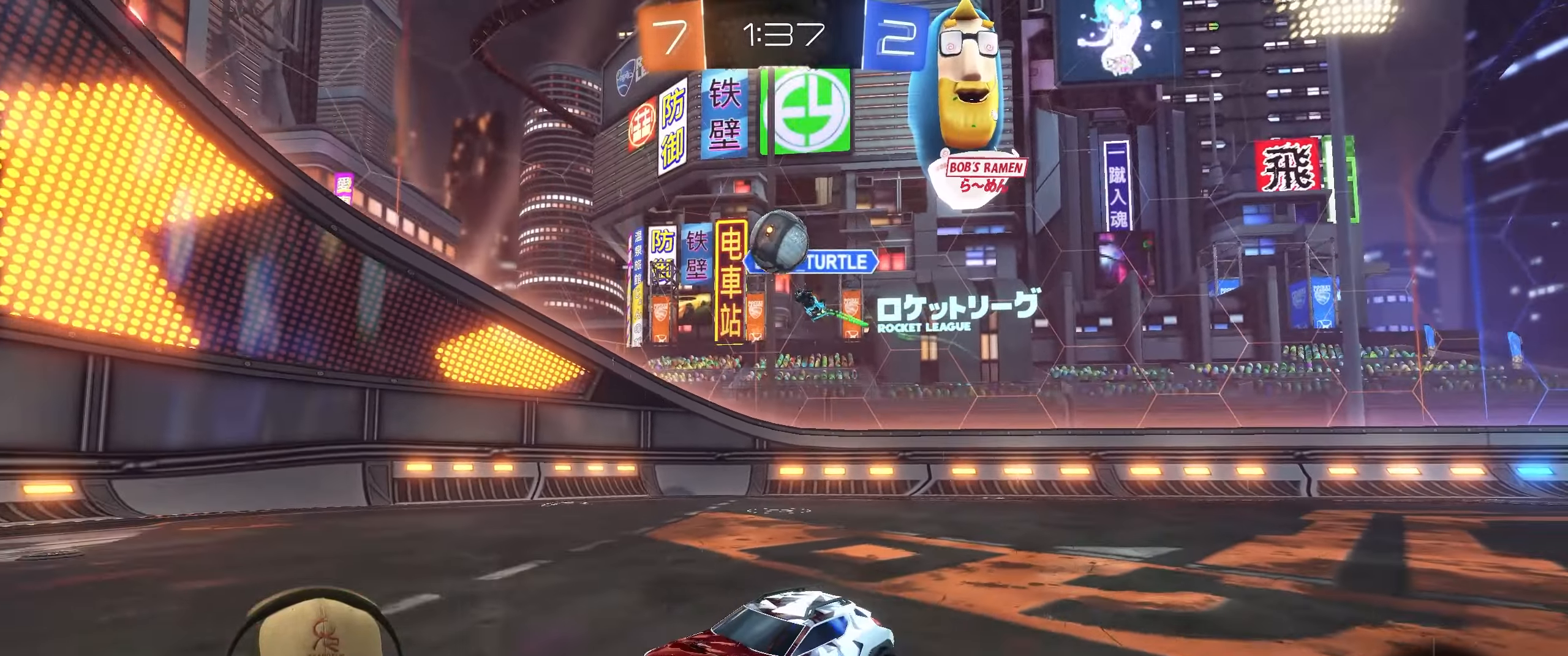
{"buttons": [], "left_stick": "right", "right_stick": "center", "events": [[83, "left_stick", "right"], [283, "left_stick", "center"], [367, "R2", "up"], [400, "left_stick", "right"]]}
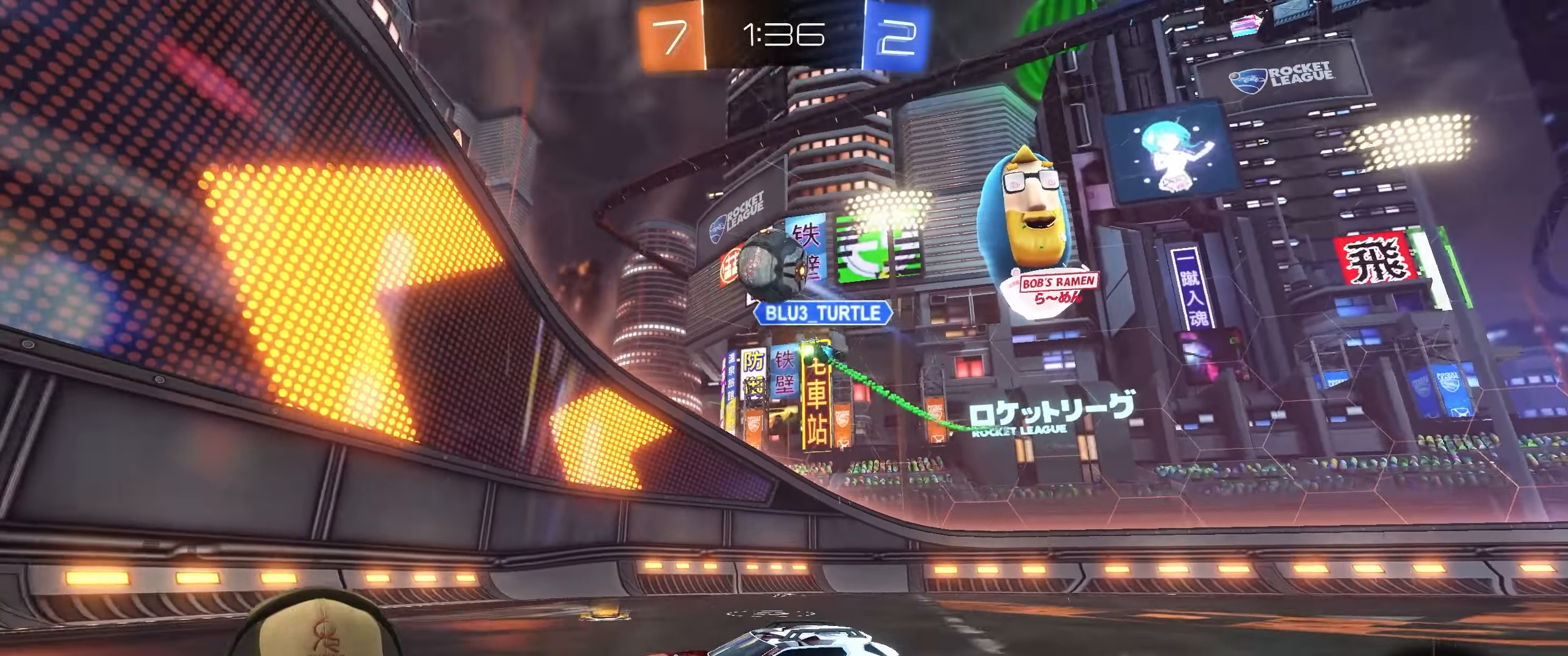
{"buttons": ["R1"], "left_stick": "down-left", "right_stick": "center", "events": [[83, "CROSS", "down"], [83, "left_stick", "down"], [200, "CROSS", "up"], [200, "left_stick", "center"], [250, "CROSS", "down"], [317, "left_stick", "down"], [350, "R1", "down"], [367, "CROSS", "up"], [450, "left_stick", "down-left"]]}
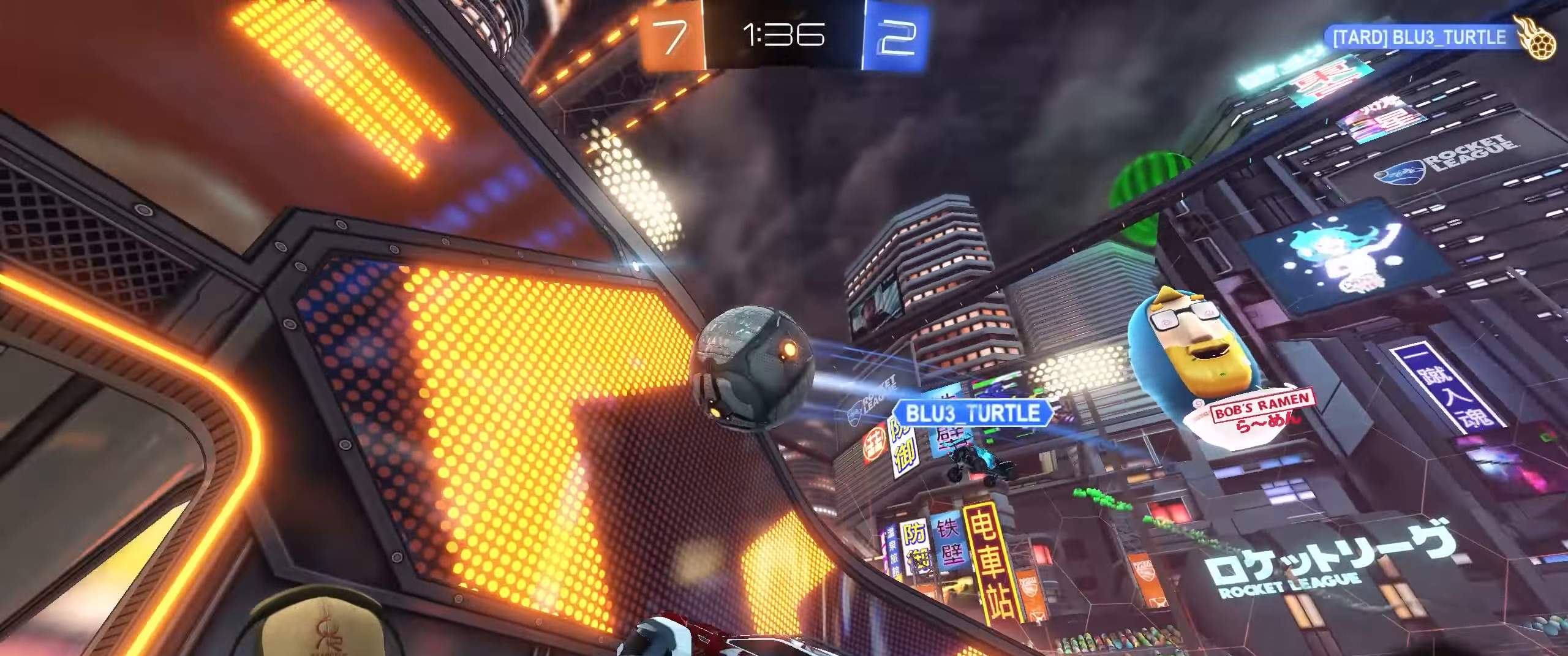
{"buttons": [], "left_stick": "left", "right_stick": "center", "events": [[17, "left_stick", "left"], [33, "L1", "down"], [267, "L1", "up"], [450, "R1", "up"]]}
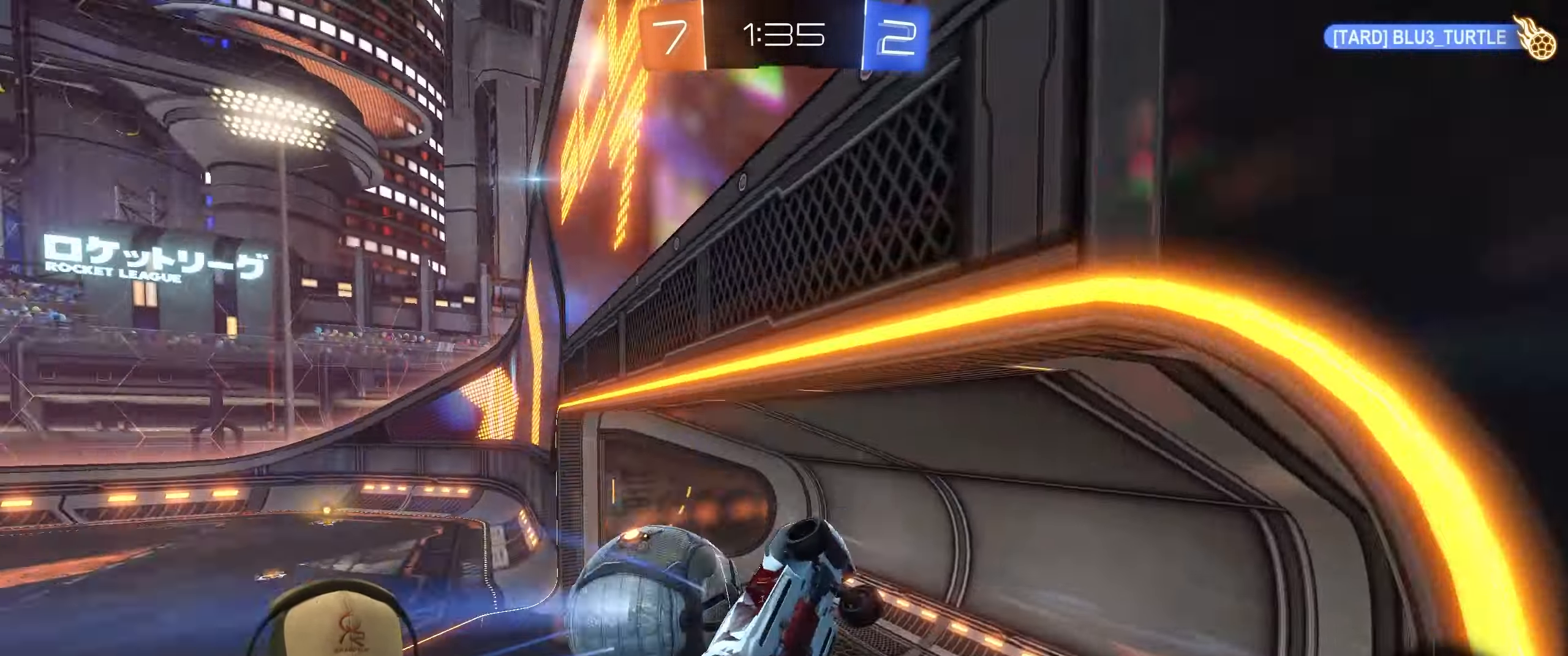
{"buttons": [], "left_stick": "center", "right_stick": "center", "events": [[333, "left_stick", "center"]]}
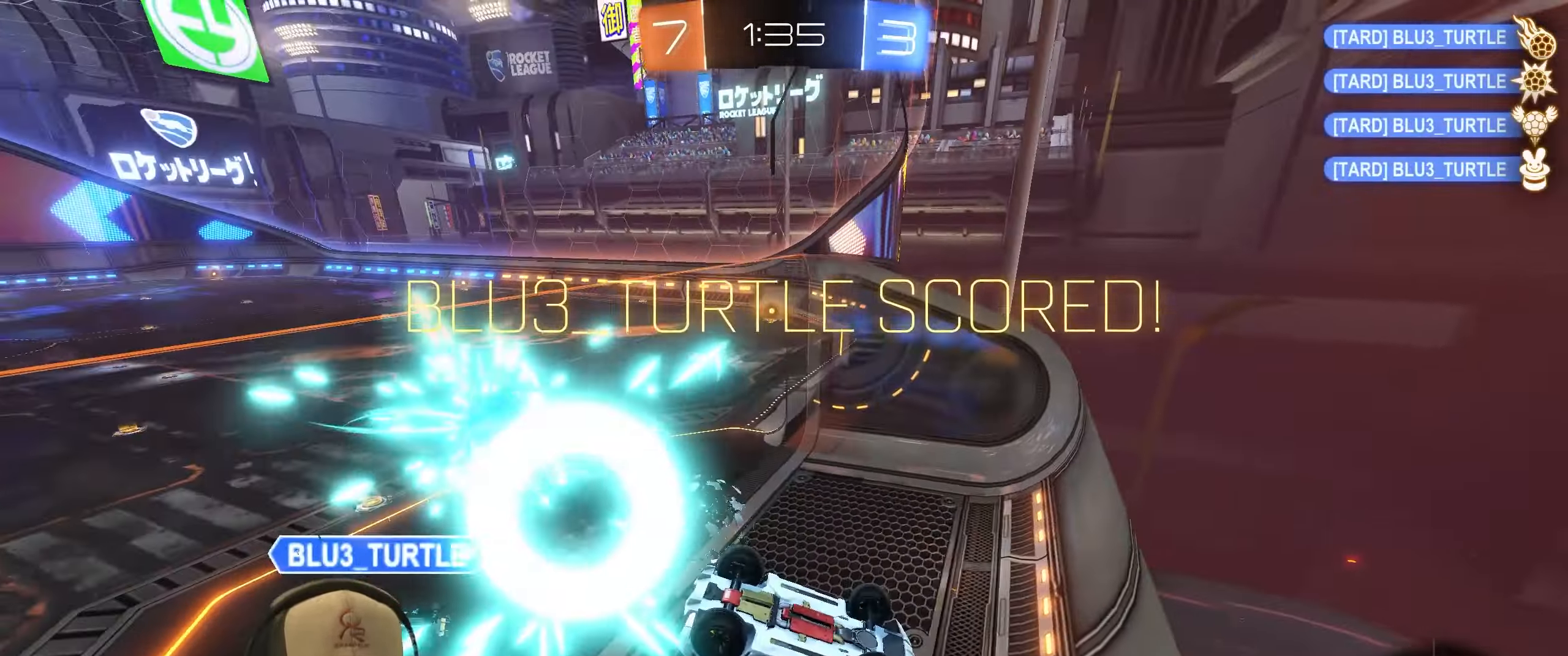
{"buttons": [], "left_stick": "down", "right_stick": "center", "events": [[167, "CROSS", "down"], [267, "left_stick", "down"], [333, "CROSS", "up"]]}
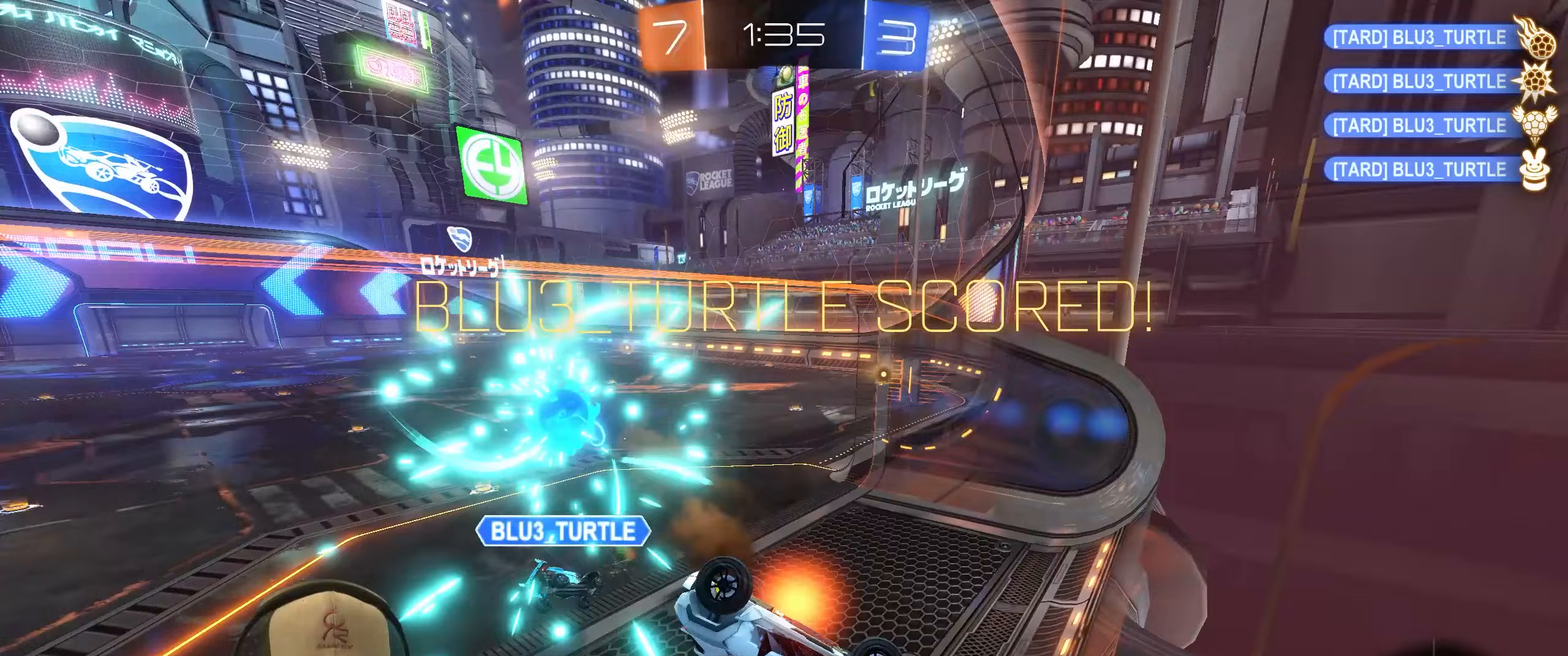
{"buttons": ["DPAD_LEFT"], "left_stick": "center", "right_stick": "center", "events": [[167, "left_stick", "center"], [200, "CROSS", "down"], [333, "CROSS", "up"], [483, "DPAD_LEFT", "down"]]}
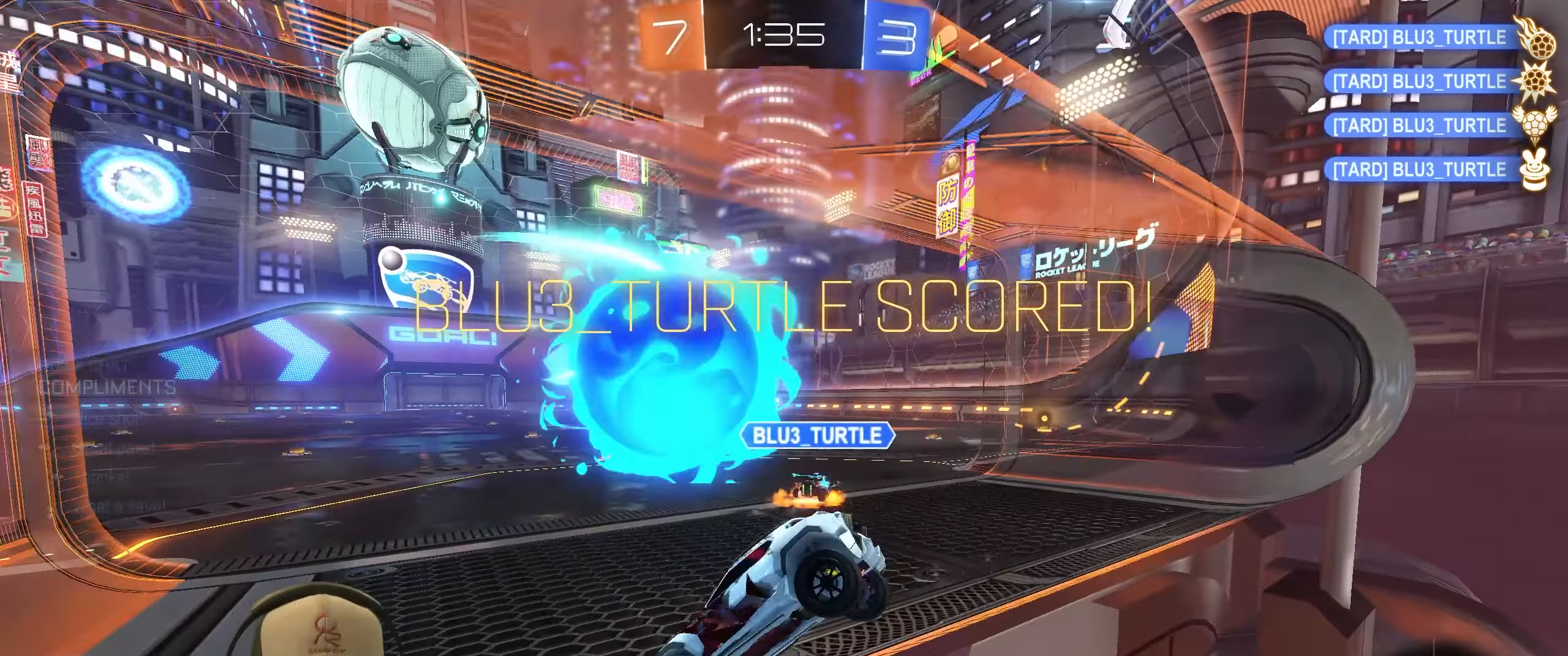
{"buttons": [], "left_stick": "center", "right_stick": "center", "events": [[67, "DPAD_LEFT", "up"]]}
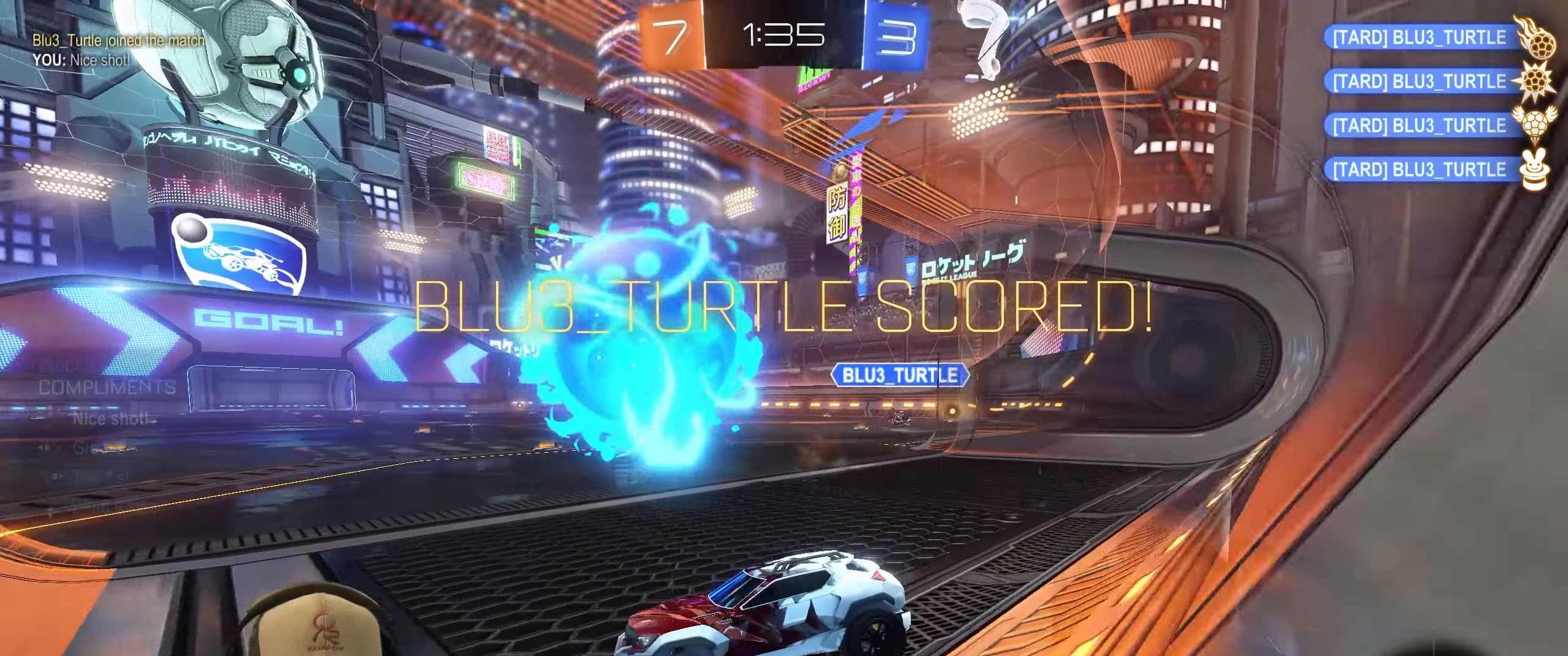
{"buttons": [], "left_stick": "center", "right_stick": "center", "events": []}
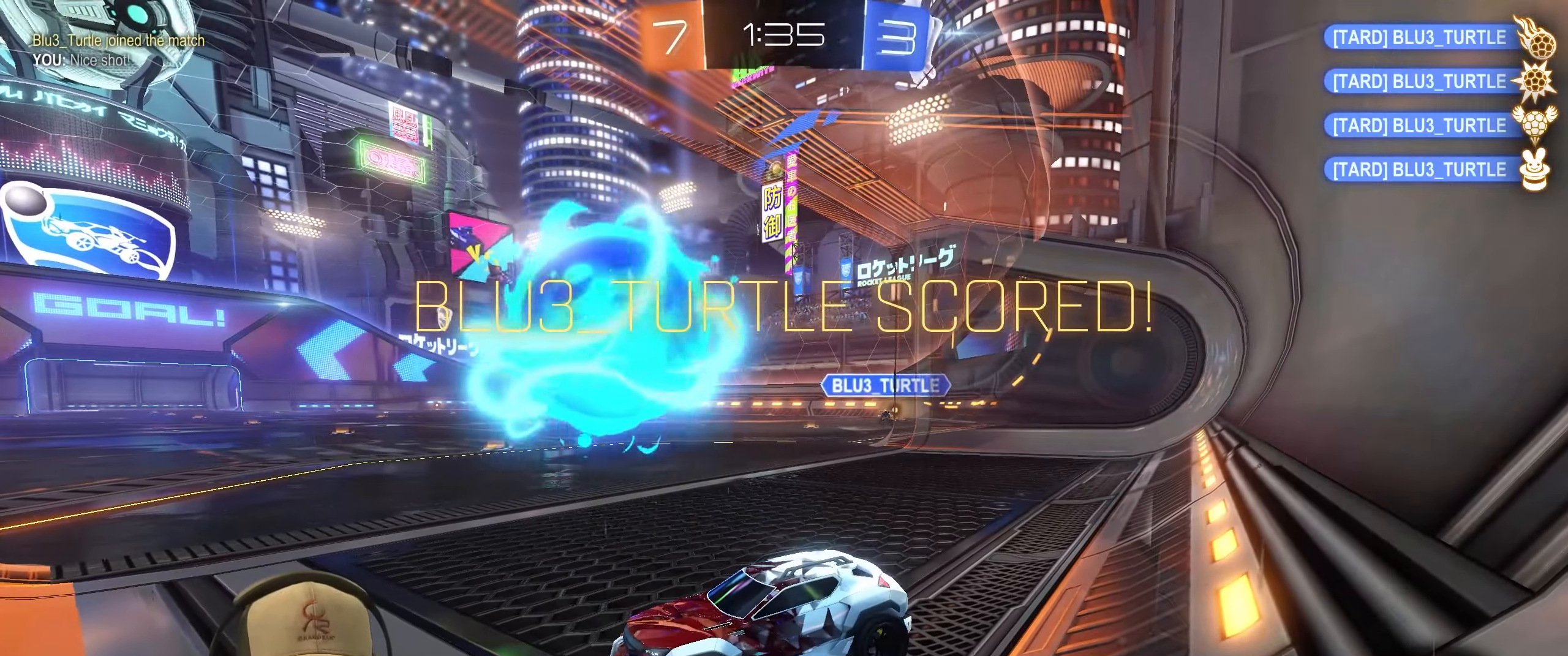
{"buttons": [], "left_stick": "center", "right_stick": "center", "events": []}
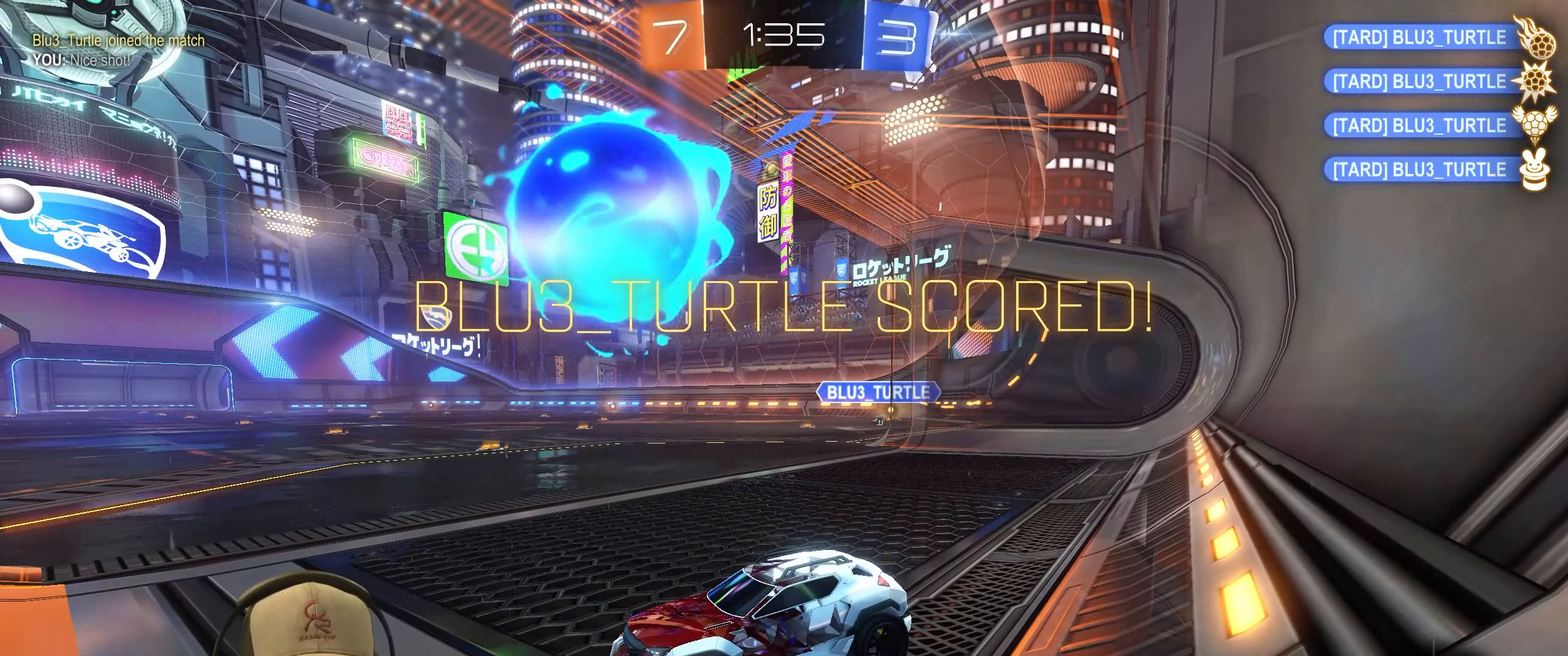
{"buttons": [], "left_stick": "center", "right_stick": "center", "events": []}
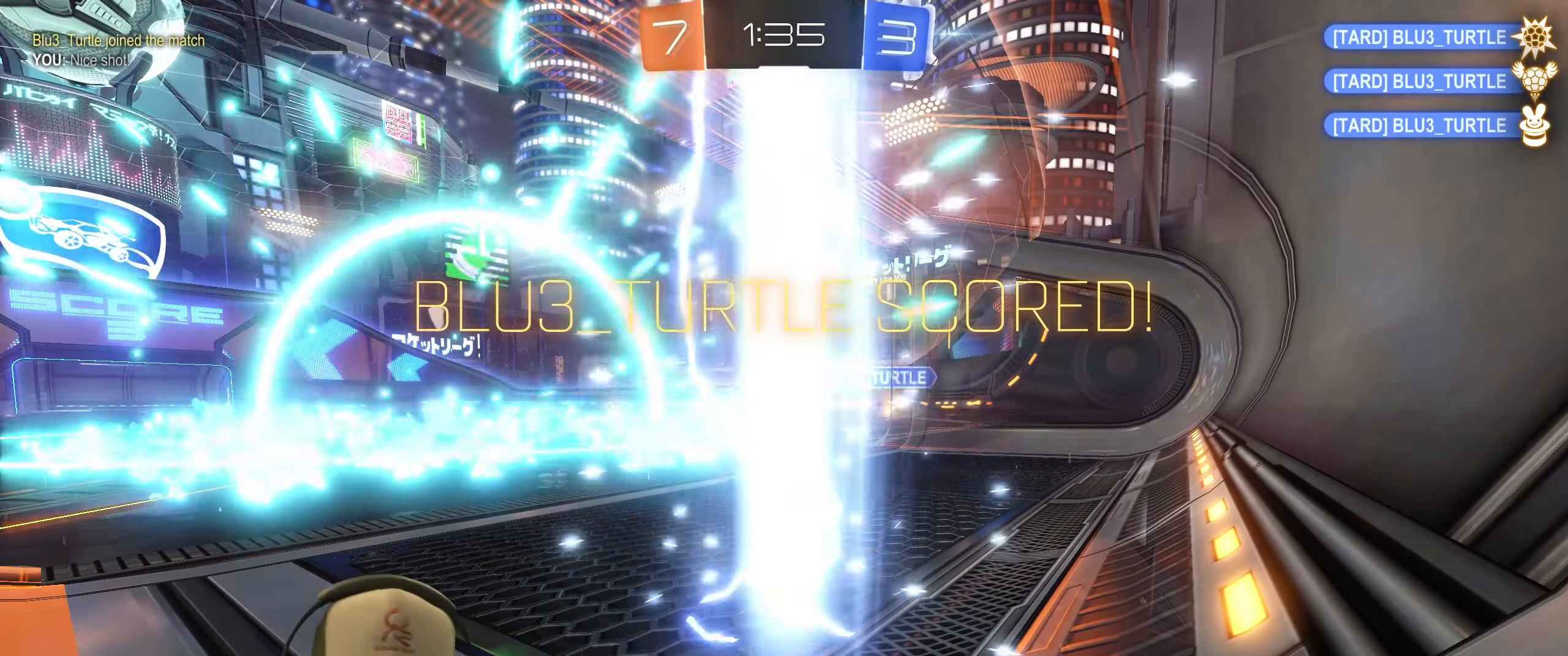
{"buttons": [], "left_stick": "center", "right_stick": "center", "events": []}
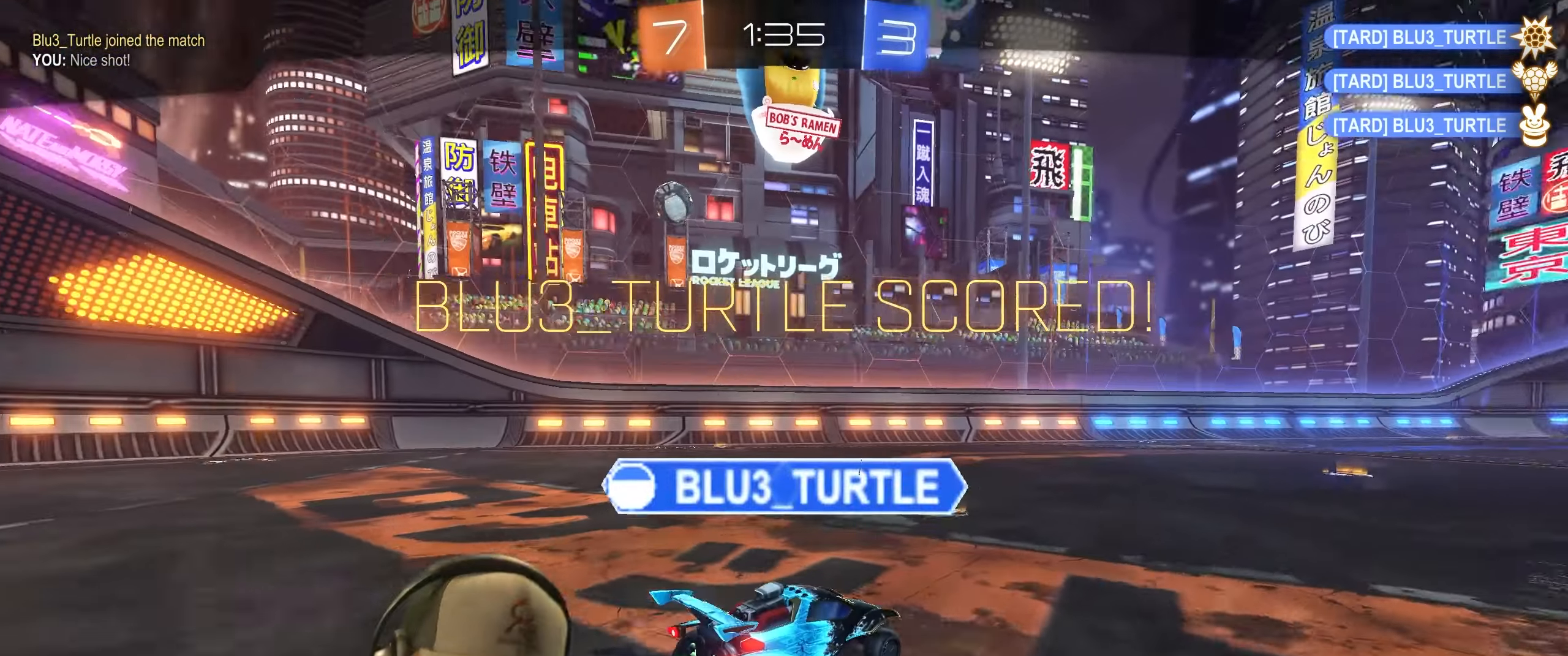
{"buttons": [], "left_stick": "center", "right_stick": "center", "events": []}
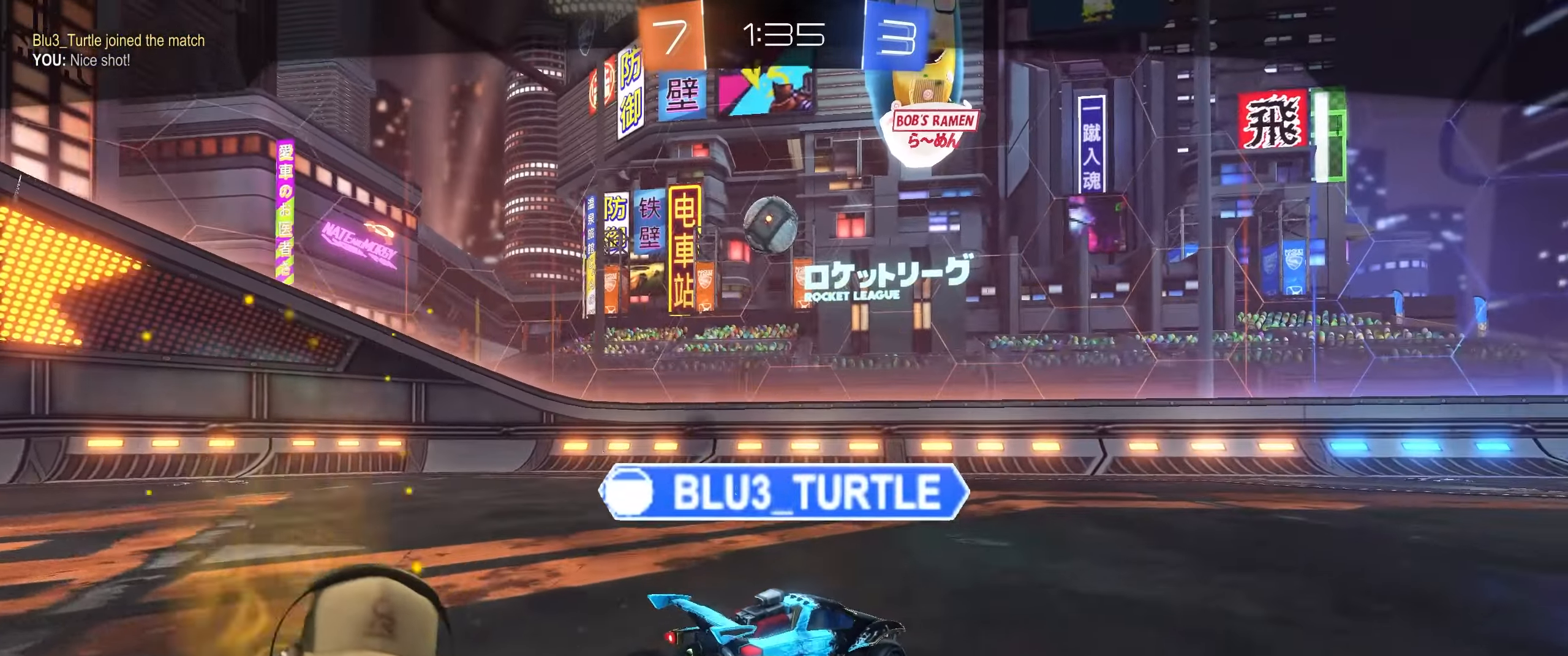
{"buttons": [], "left_stick": "center", "right_stick": "center", "events": []}